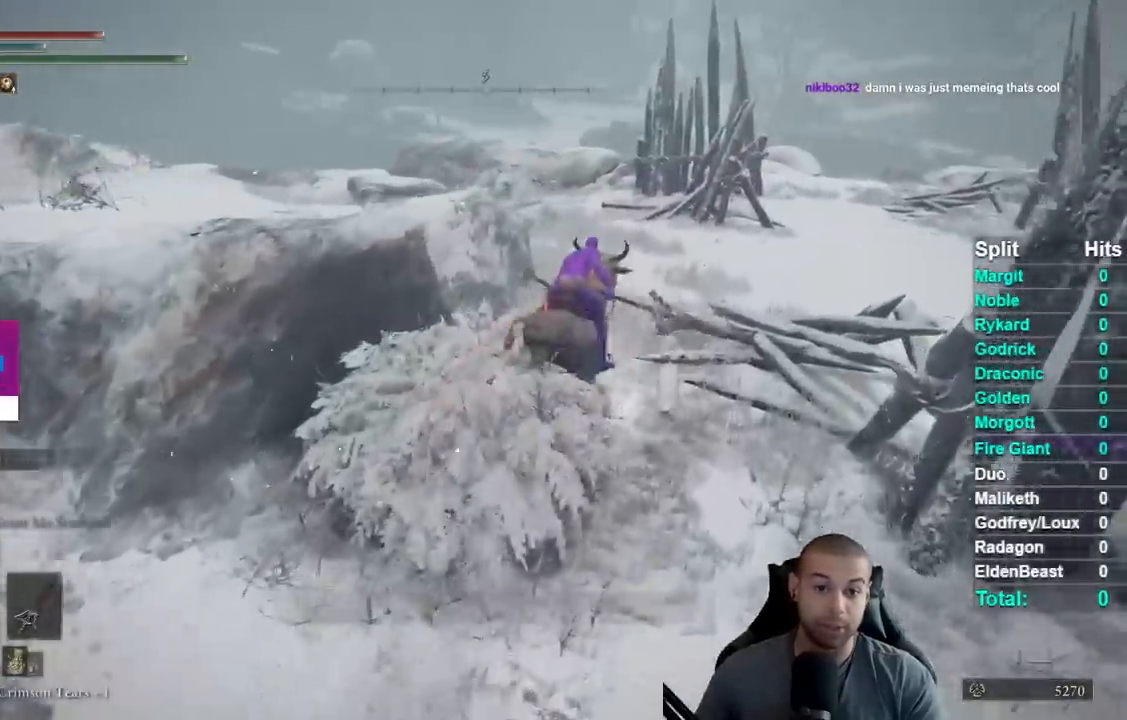
Gameplay with a controller (Xbox layout); each line is a JSON object with the inputs held at the frame after it. "events" lists button and stick changes between this image and that frame as [ms after this image, input, new state], when the widget could be followed in between. This document gives stick clicks only as held states, not as events. Not read: left_stick.
{"buttons": ["B"], "right_stick": "center", "events": [[333, "B", "down"], [400, "B", "up"], [483, "B", "down"]]}
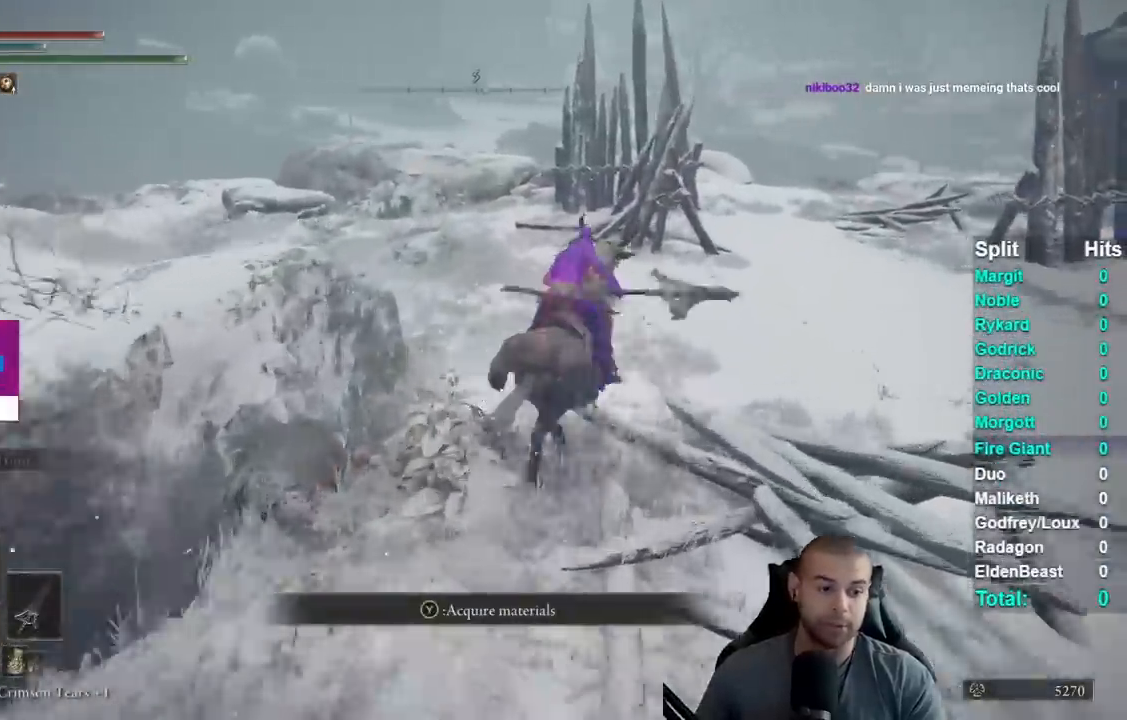
{"buttons": [], "right_stick": "center", "events": [[83, "B", "up"], [200, "right_stick", "left"], [383, "right_stick", "center"]]}
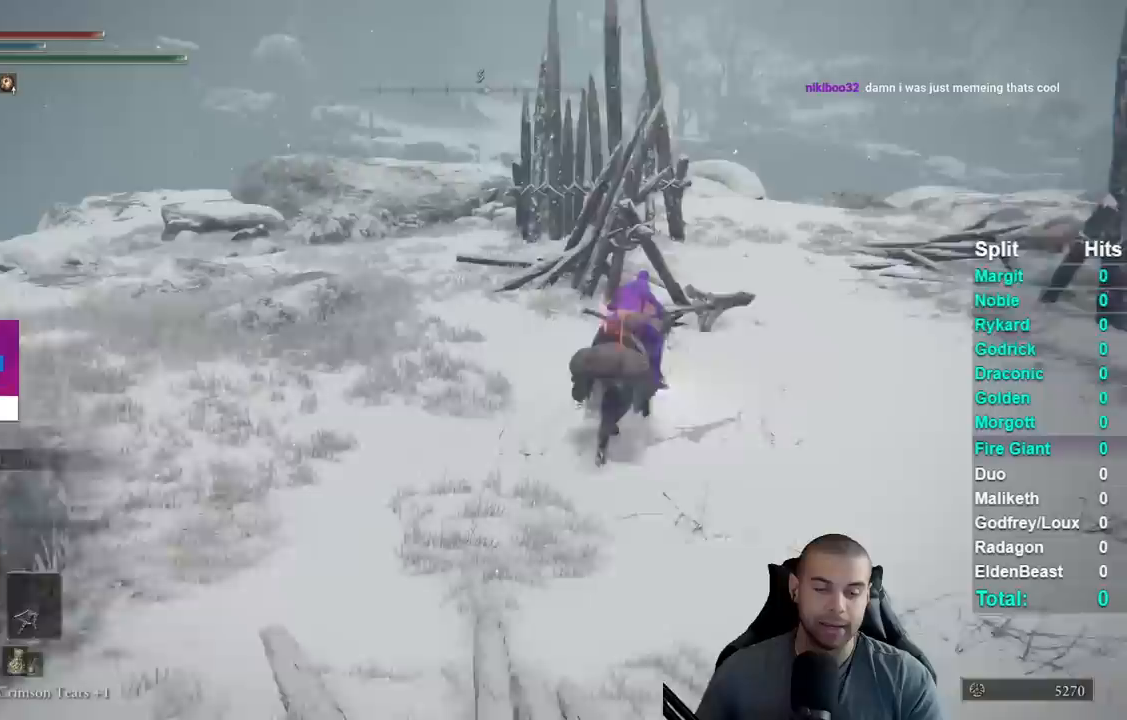
{"buttons": [], "right_stick": "left", "events": [[133, "right_stick", "down-left"], [267, "right_stick", "center"], [467, "right_stick", "left"]]}
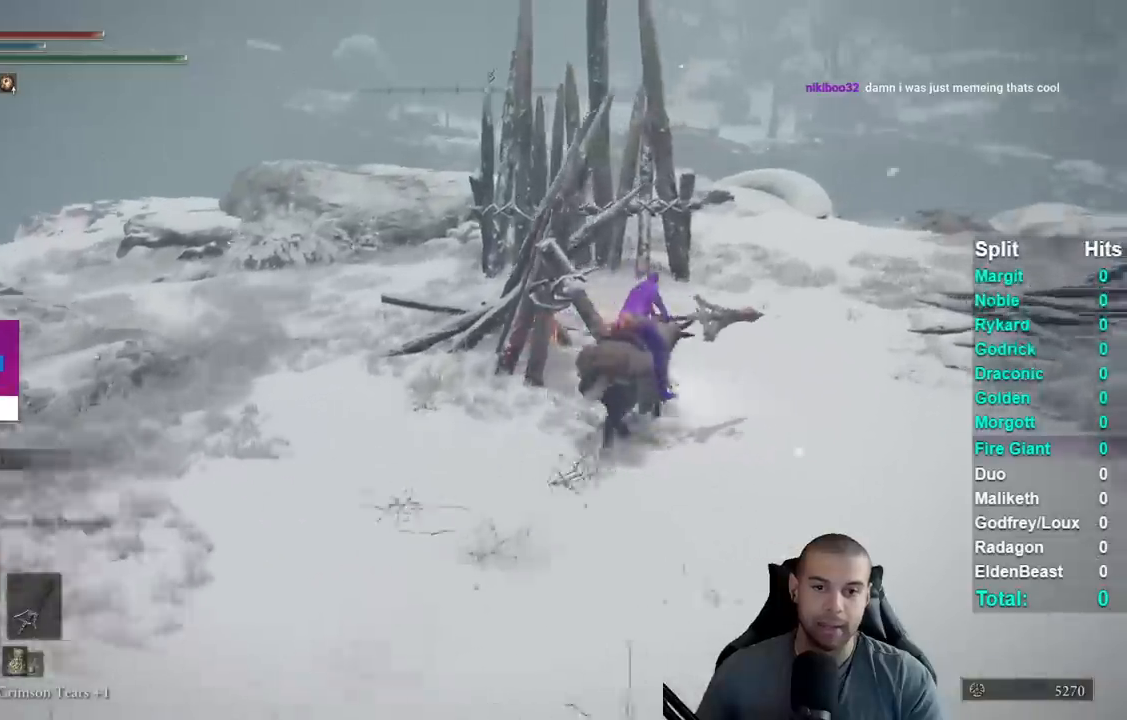
{"buttons": [], "right_stick": "center", "events": [[100, "right_stick", "center"], [233, "right_stick", "down-left"], [333, "right_stick", "center"]]}
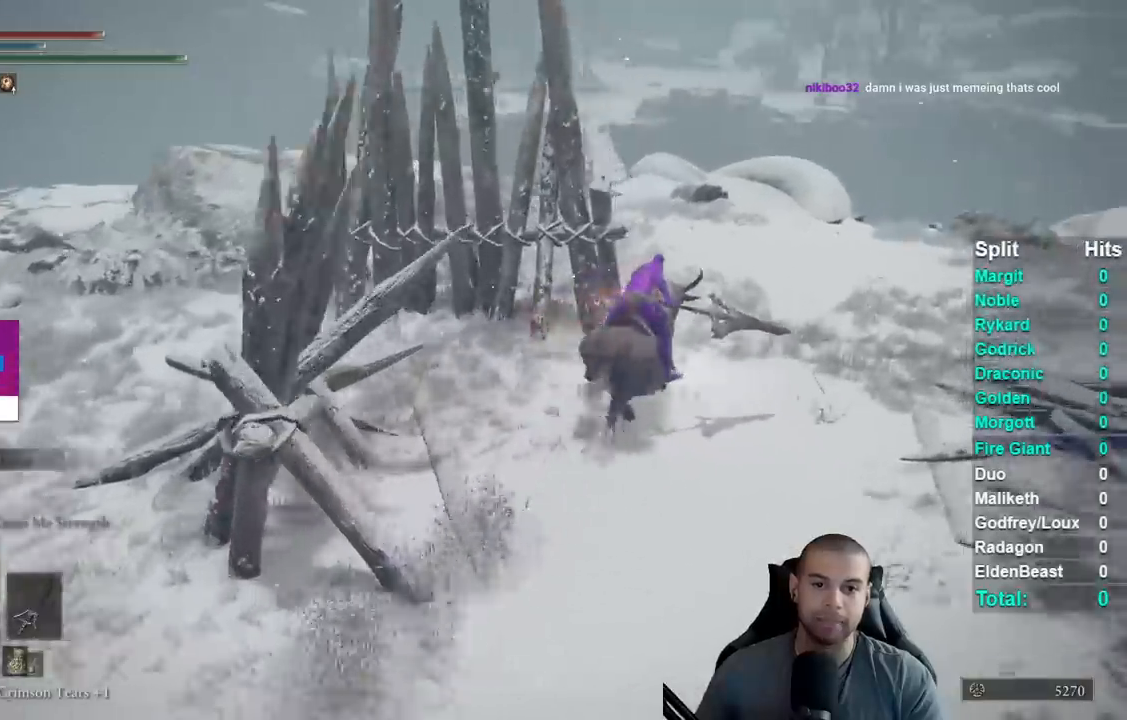
{"buttons": [], "right_stick": "down-left", "events": [[50, "B", "down"], [133, "B", "up"], [233, "B", "down"], [350, "B", "up"], [467, "right_stick", "down-left"]]}
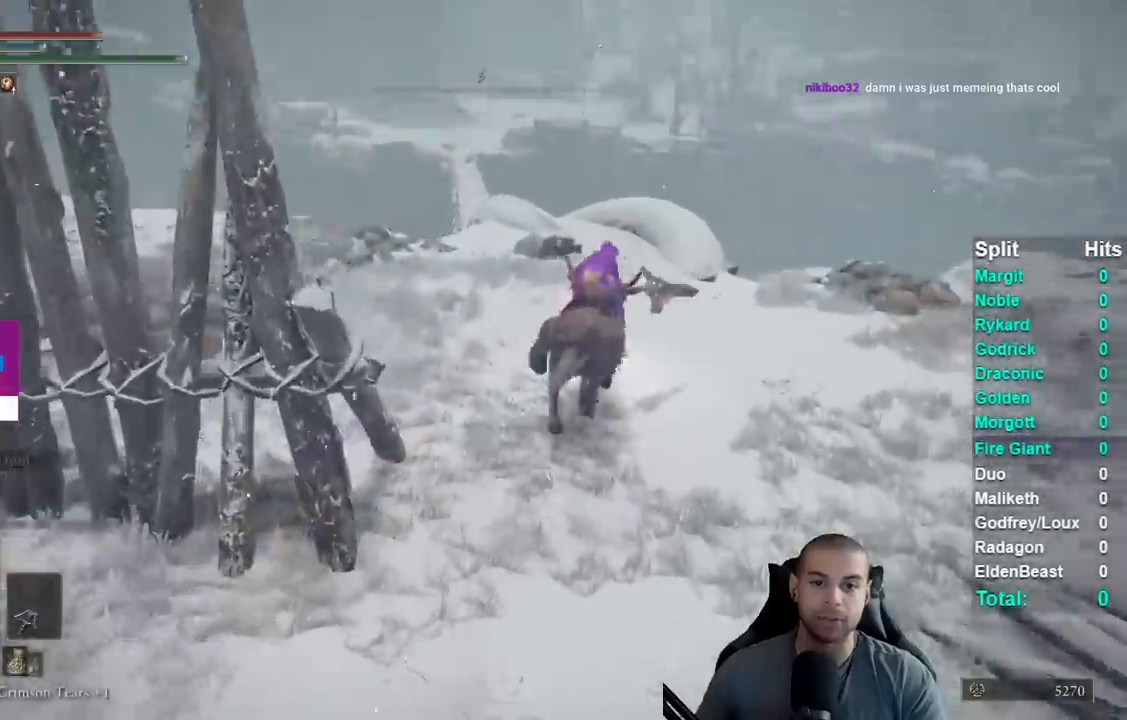
{"buttons": [], "right_stick": "center", "events": [[100, "right_stick", "center"], [350, "B", "down"], [433, "B", "up"]]}
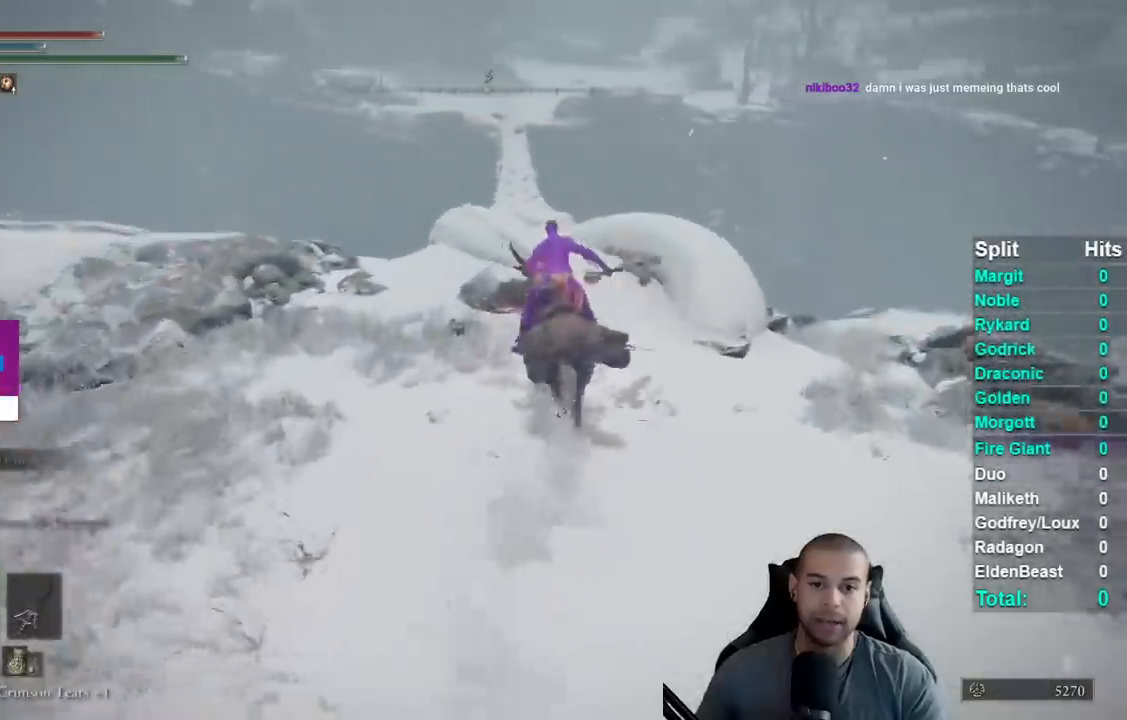
{"buttons": [], "right_stick": "center", "events": [[17, "B", "down"], [133, "B", "up"], [233, "right_stick", "down-left"], [367, "right_stick", "center"]]}
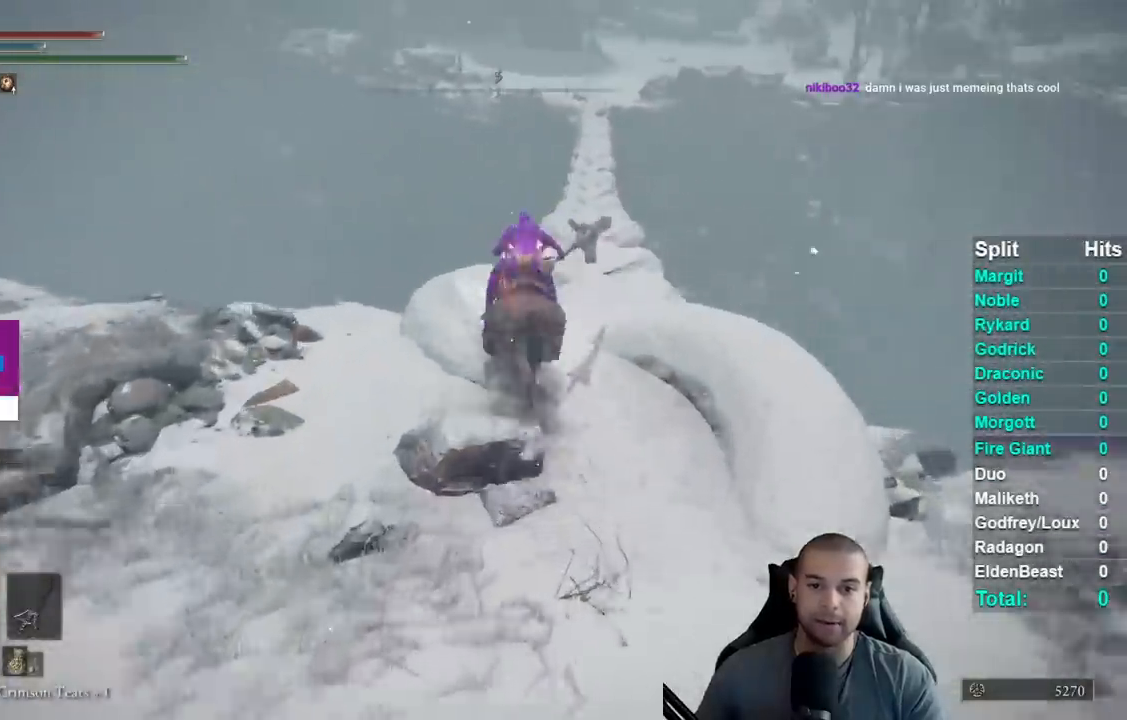
{"buttons": [], "right_stick": "center", "events": [[17, "B", "down"], [83, "B", "up"], [167, "B", "down"], [250, "B", "up"], [333, "B", "down"], [417, "B", "up"]]}
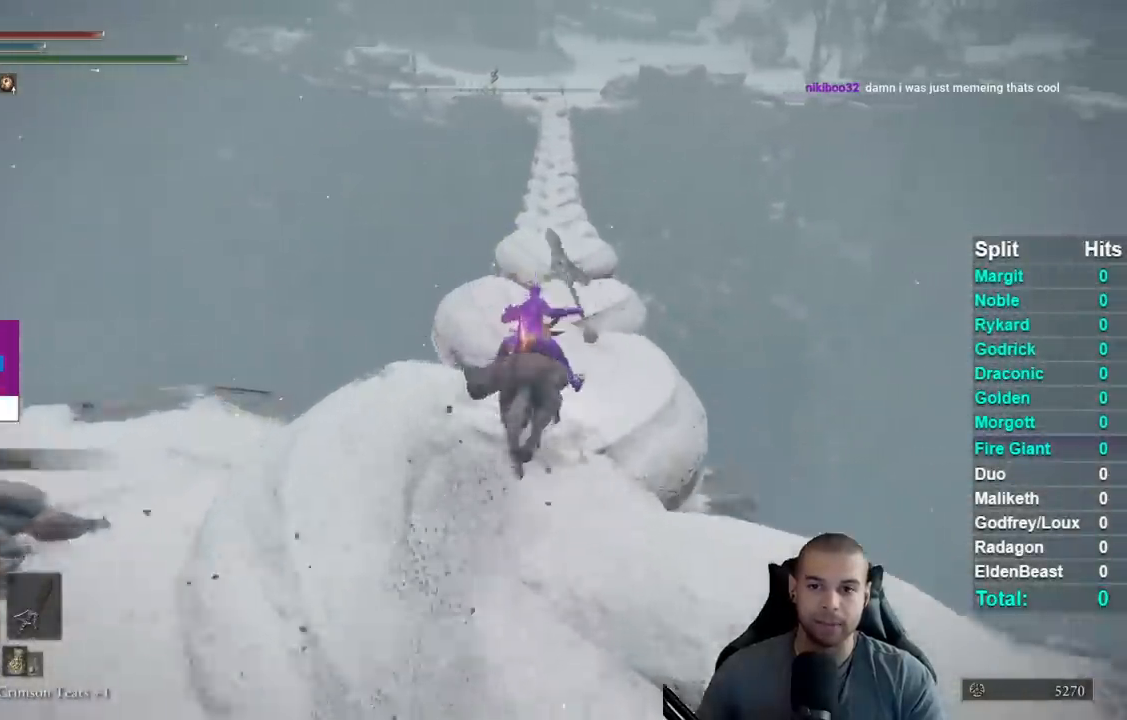
{"buttons": [], "right_stick": "center", "events": [[33, "right_stick", "up"], [117, "right_stick", "center"], [233, "B", "down"], [333, "B", "up"], [400, "B", "down"], [500, "B", "up"]]}
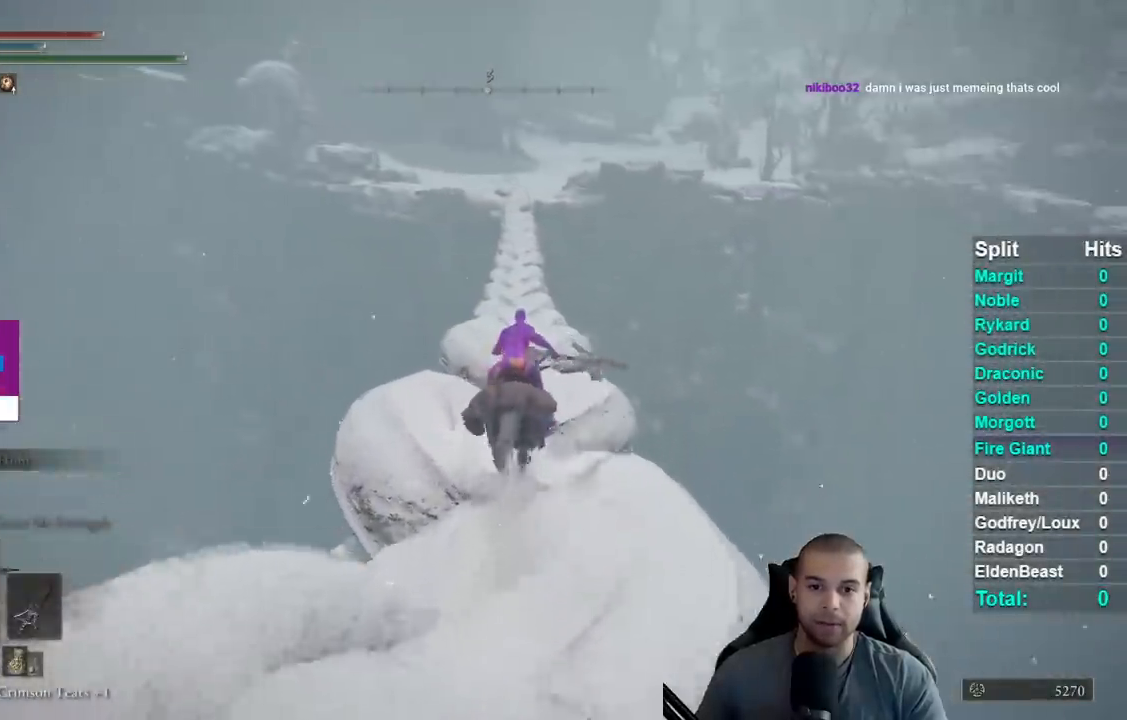
{"buttons": [], "right_stick": "center", "events": [[83, "B", "down"], [183, "B", "up"], [350, "right_stick", "up-left"], [433, "right_stick", "center"]]}
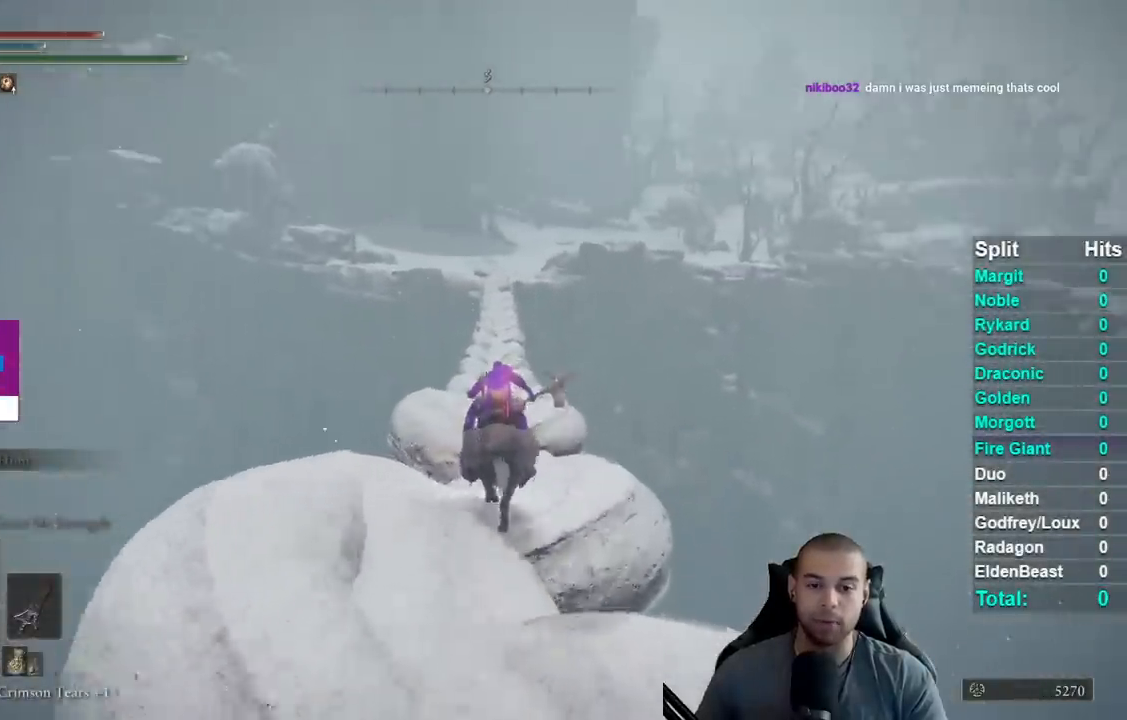
{"buttons": ["B"], "right_stick": "center", "events": [[83, "B", "down"], [150, "B", "up"], [250, "B", "down"], [333, "B", "up"], [433, "B", "down"]]}
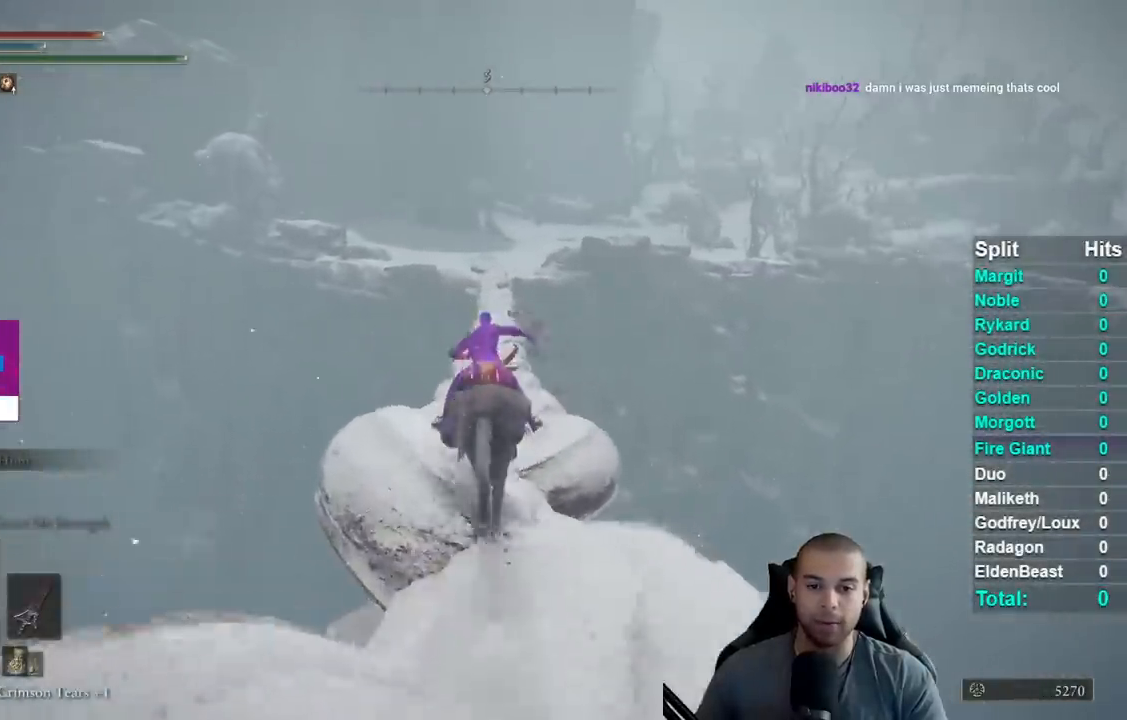
{"buttons": ["B"], "right_stick": "center", "events": [[17, "B", "up"], [217, "right_stick", "up-left"], [283, "right_stick", "center"], [433, "B", "down"]]}
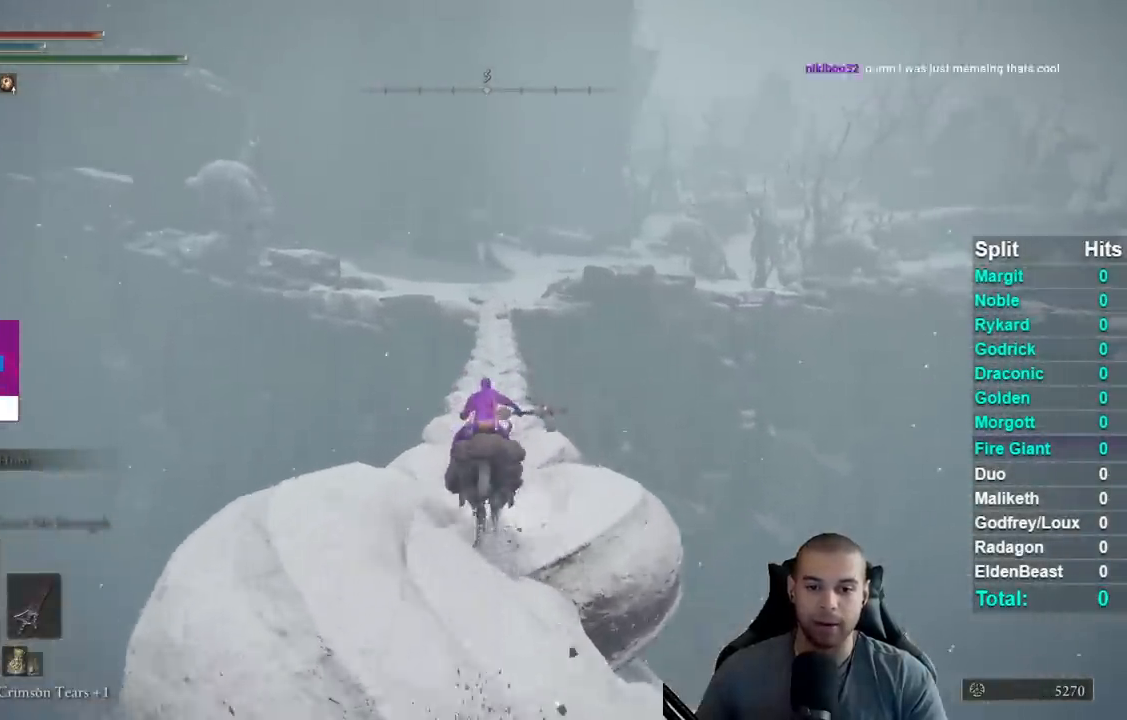
{"buttons": [], "right_stick": "center", "events": [[17, "B", "up"], [83, "B", "down"], [167, "B", "up"], [267, "B", "down"], [350, "B", "up"]]}
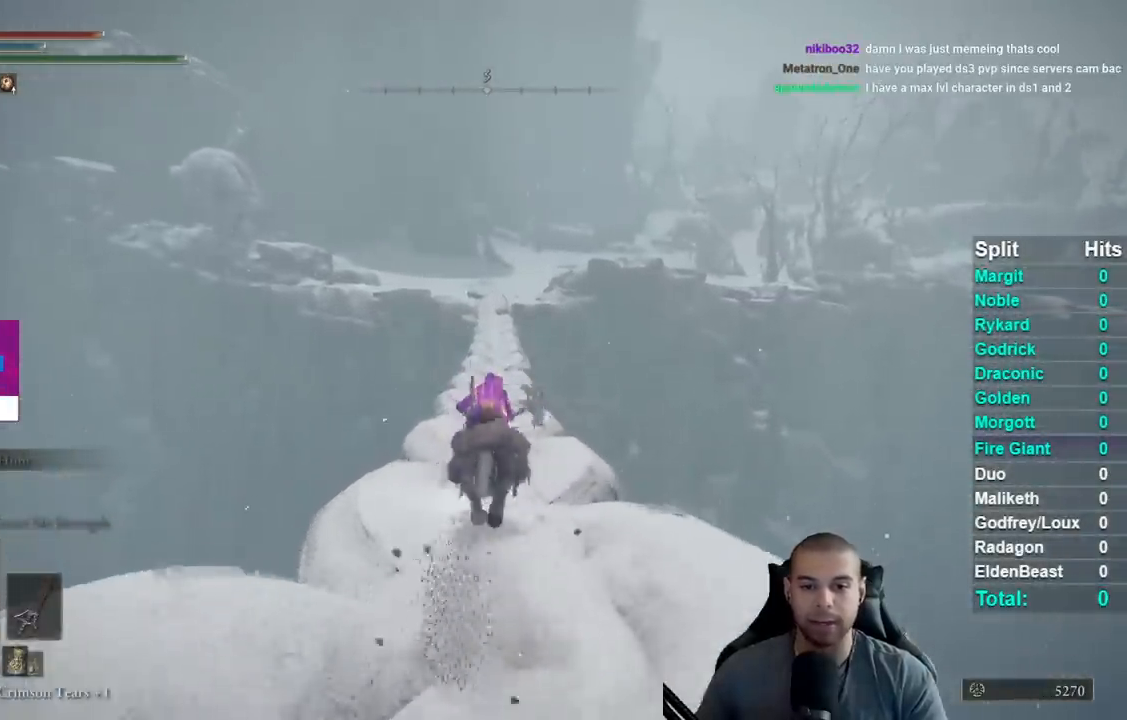
{"buttons": [], "right_stick": "center", "events": []}
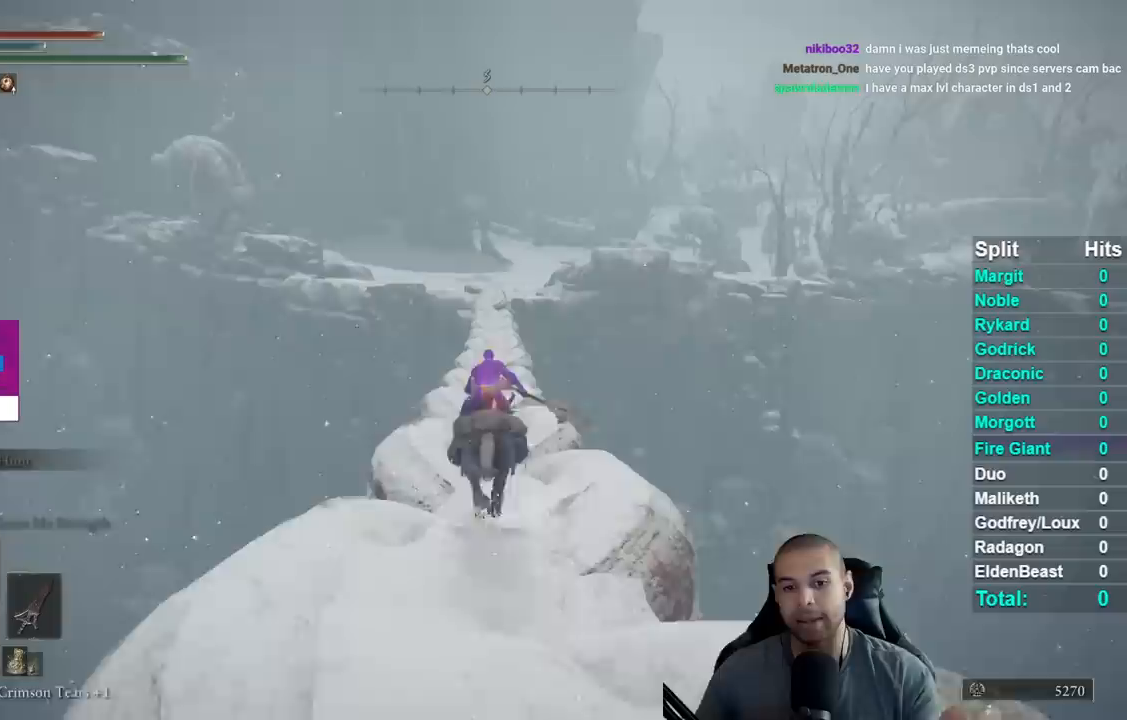
{"buttons": [], "right_stick": "center", "events": []}
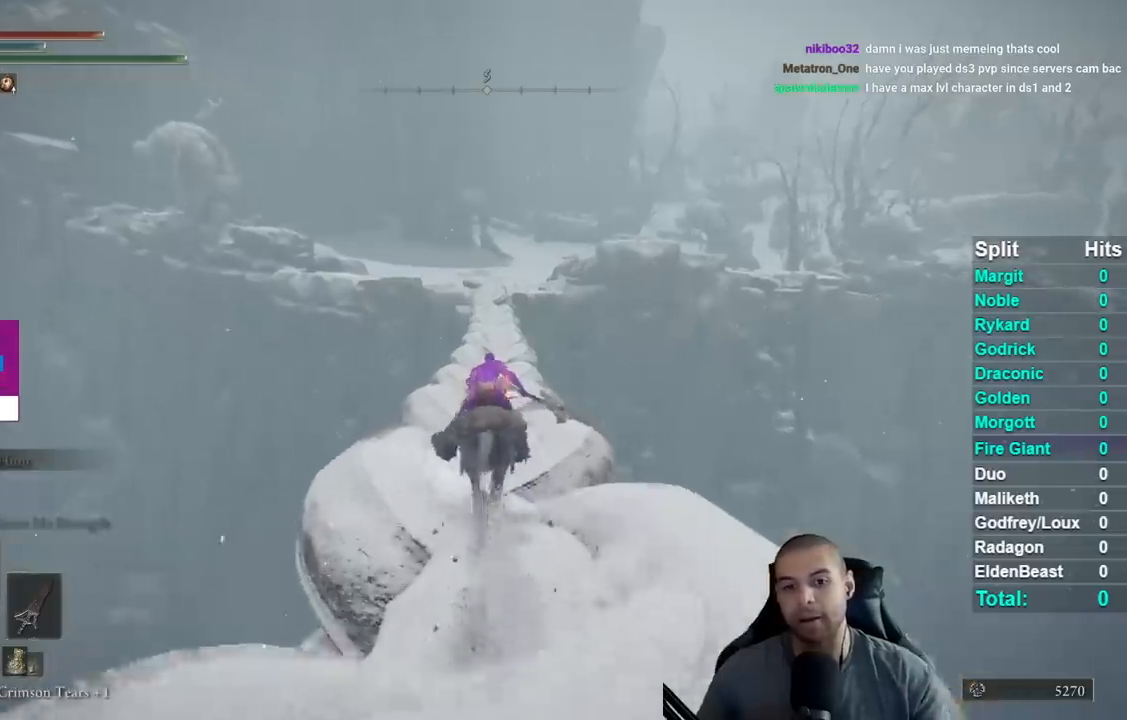
{"buttons": [], "right_stick": "center", "events": []}
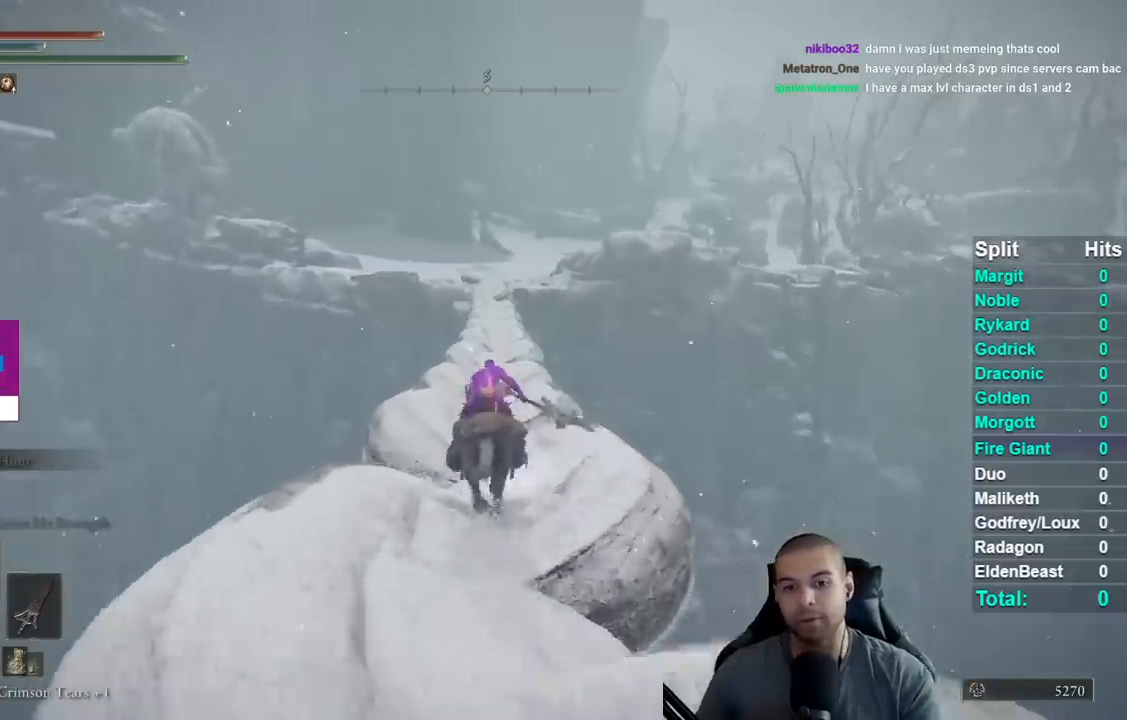
{"buttons": [], "right_stick": "center", "events": [[83, "B", "down"], [183, "B", "up"], [283, "B", "down"], [350, "B", "up"], [450, "B", "down"], [500, "B", "up"]]}
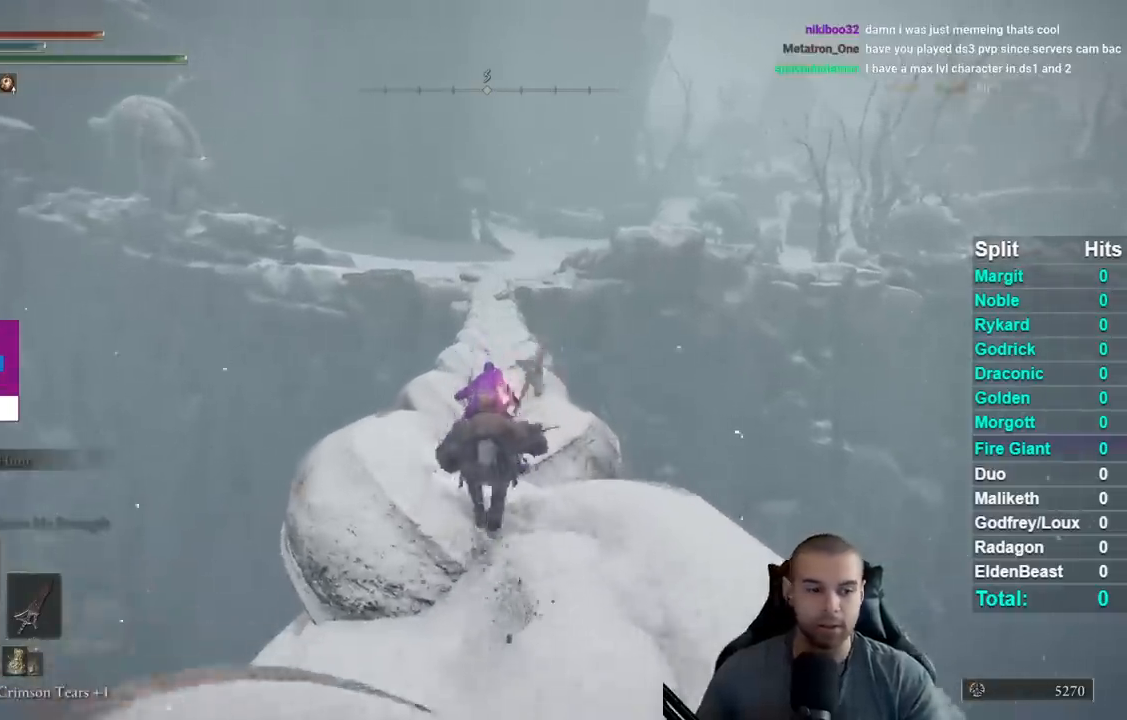
{"buttons": [], "right_stick": "center", "events": [[133, "right_stick", "down"], [233, "right_stick", "center"]]}
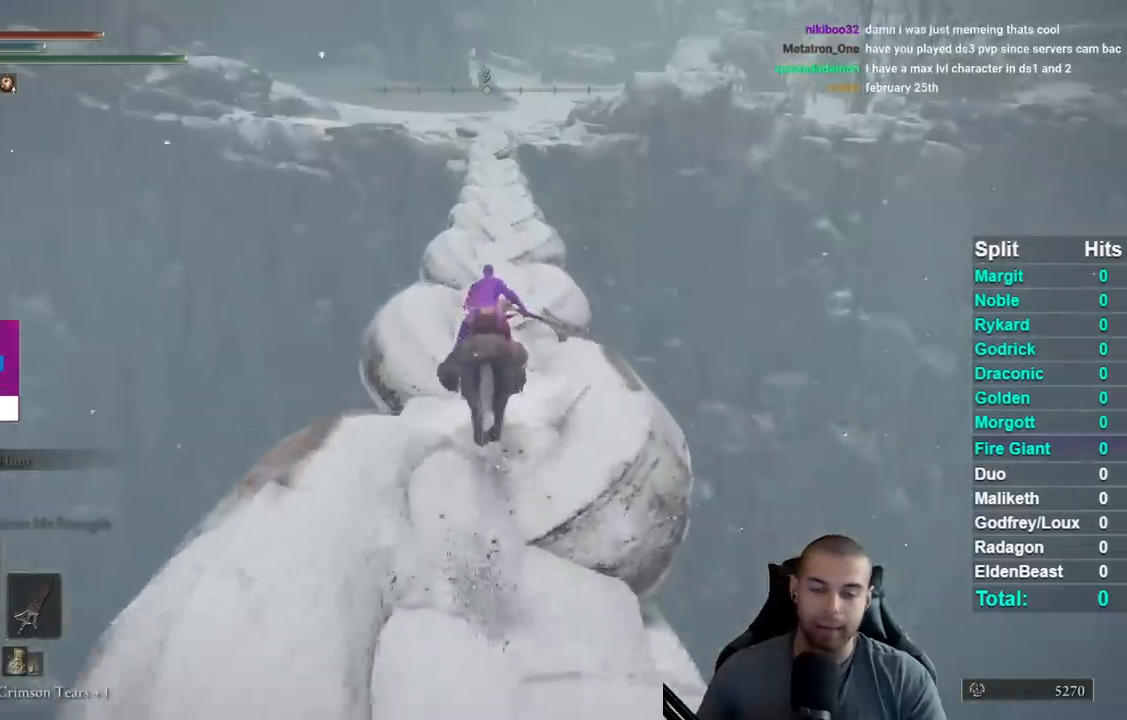
{"buttons": [], "right_stick": "center", "events": []}
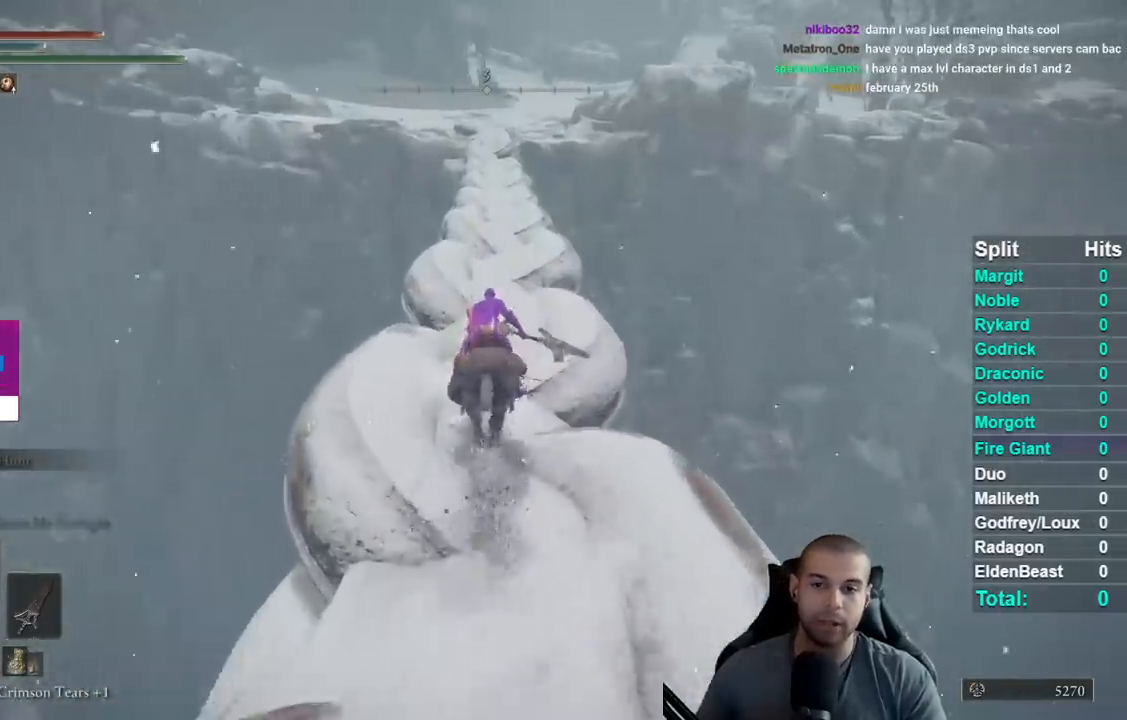
{"buttons": ["B"], "right_stick": "center", "events": [[300, "B", "down"], [367, "B", "up"], [467, "B", "down"]]}
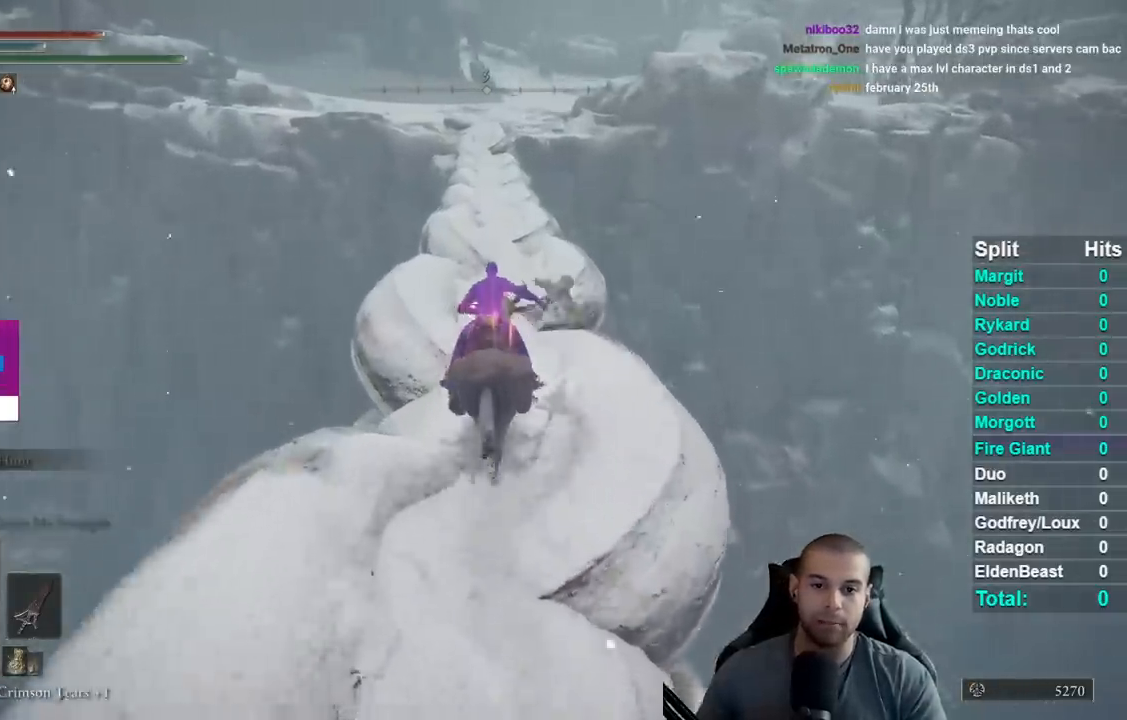
{"buttons": [], "right_stick": "center", "events": [[67, "B", "up"], [300, "right_stick", "up"], [350, "right_stick", "center"]]}
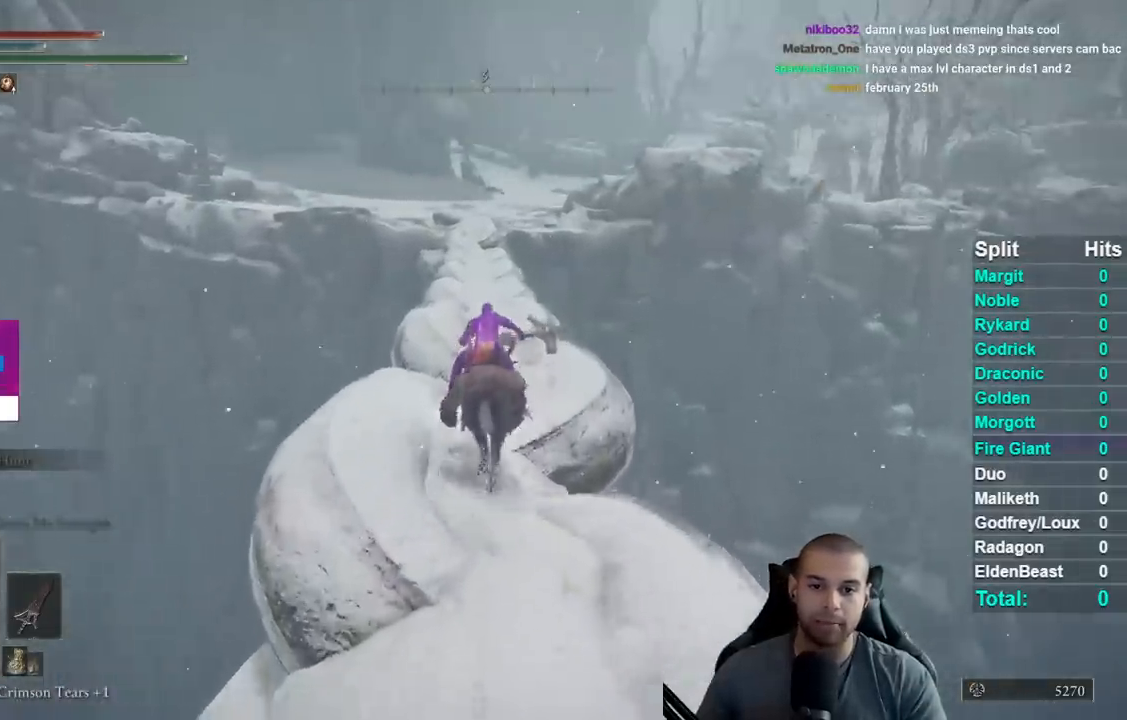
{"buttons": [], "right_stick": "center", "events": []}
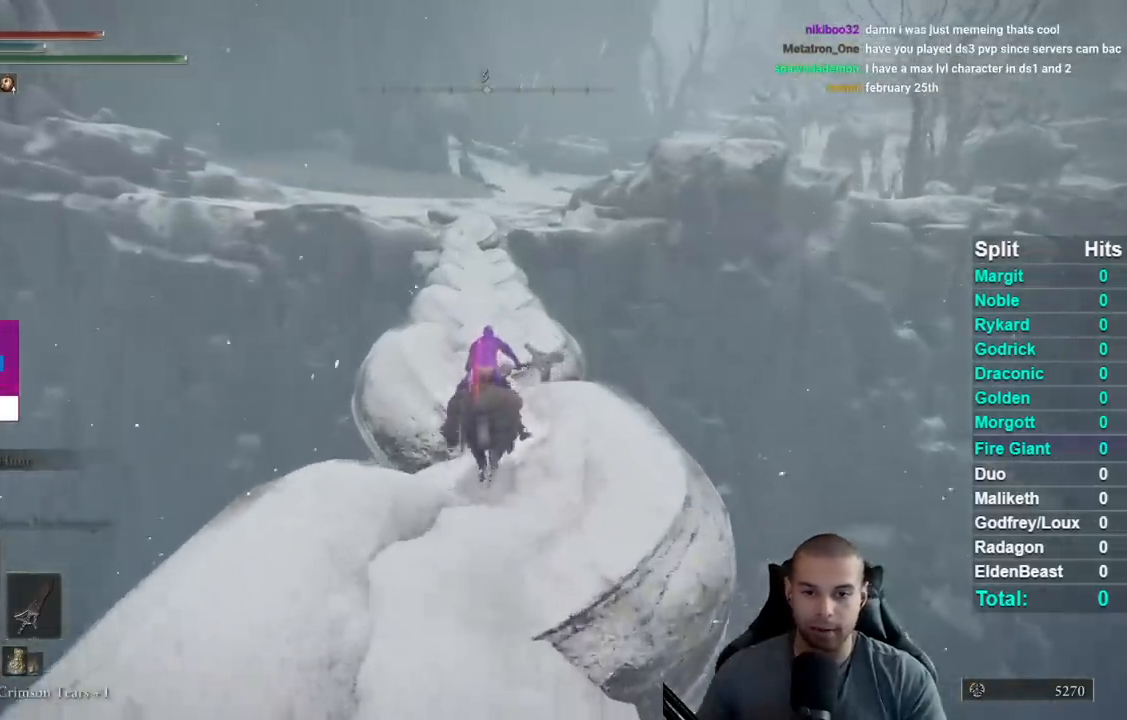
{"buttons": [], "right_stick": "center", "events": []}
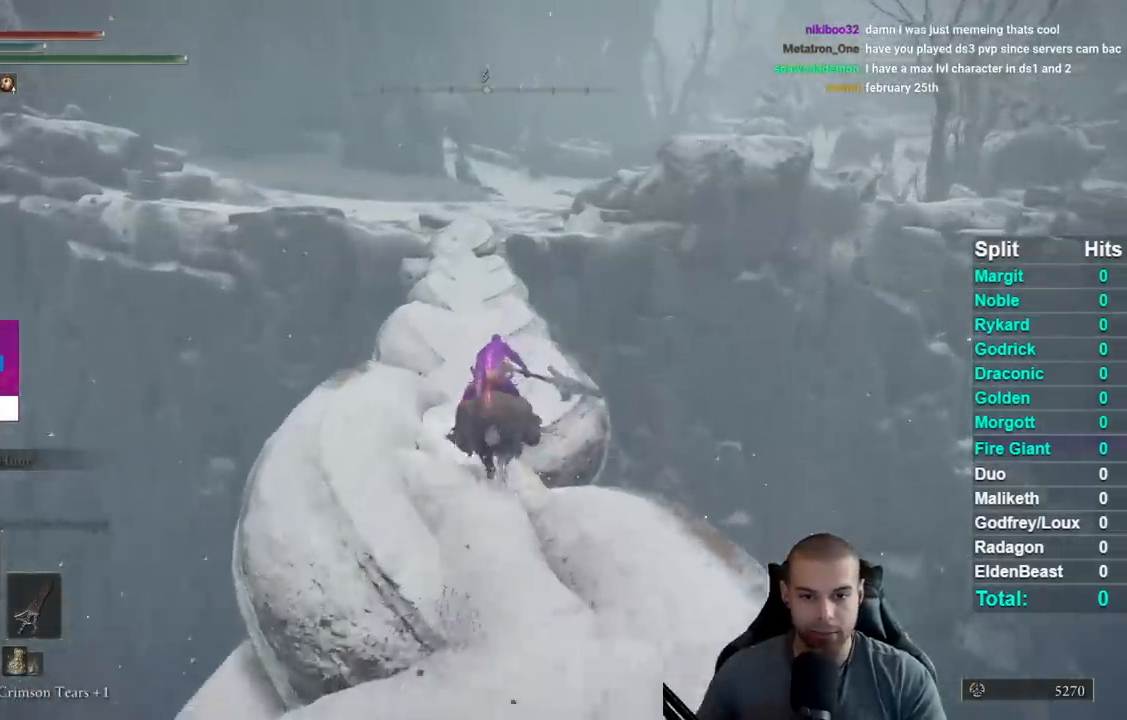
{"buttons": [], "right_stick": "center", "events": [[400, "B", "down"], [450, "B", "up"]]}
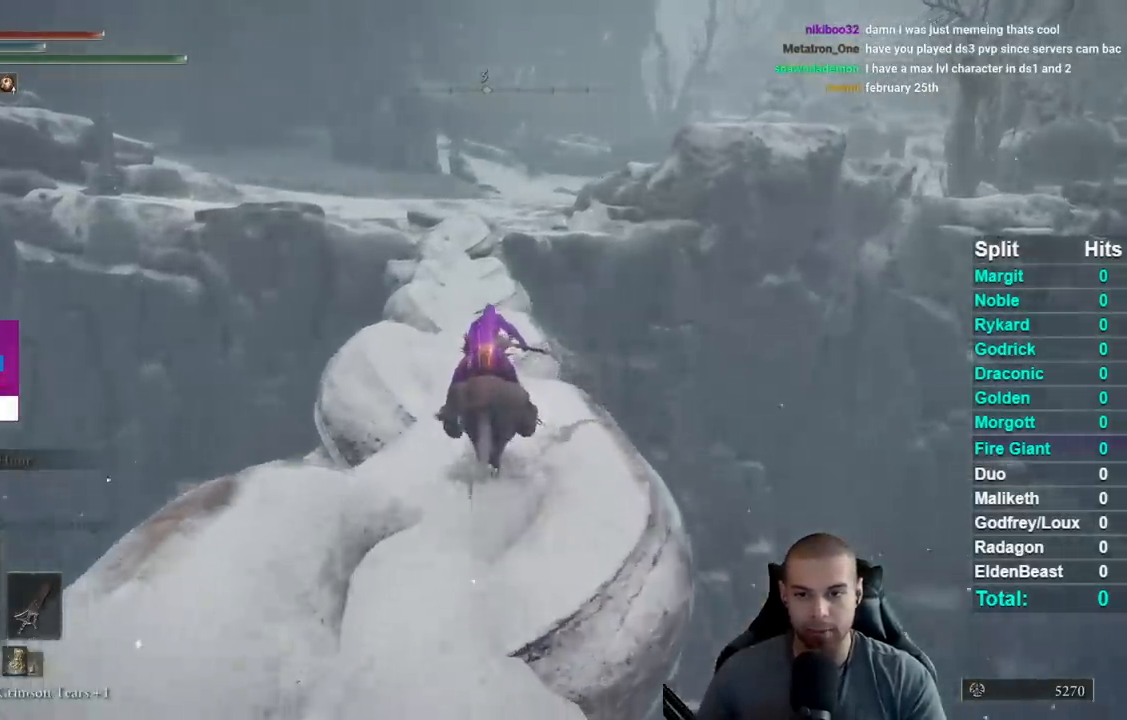
{"buttons": [], "right_stick": "center", "events": [[50, "B", "down"], [150, "B", "up"], [300, "right_stick", "up-left"], [383, "right_stick", "center"]]}
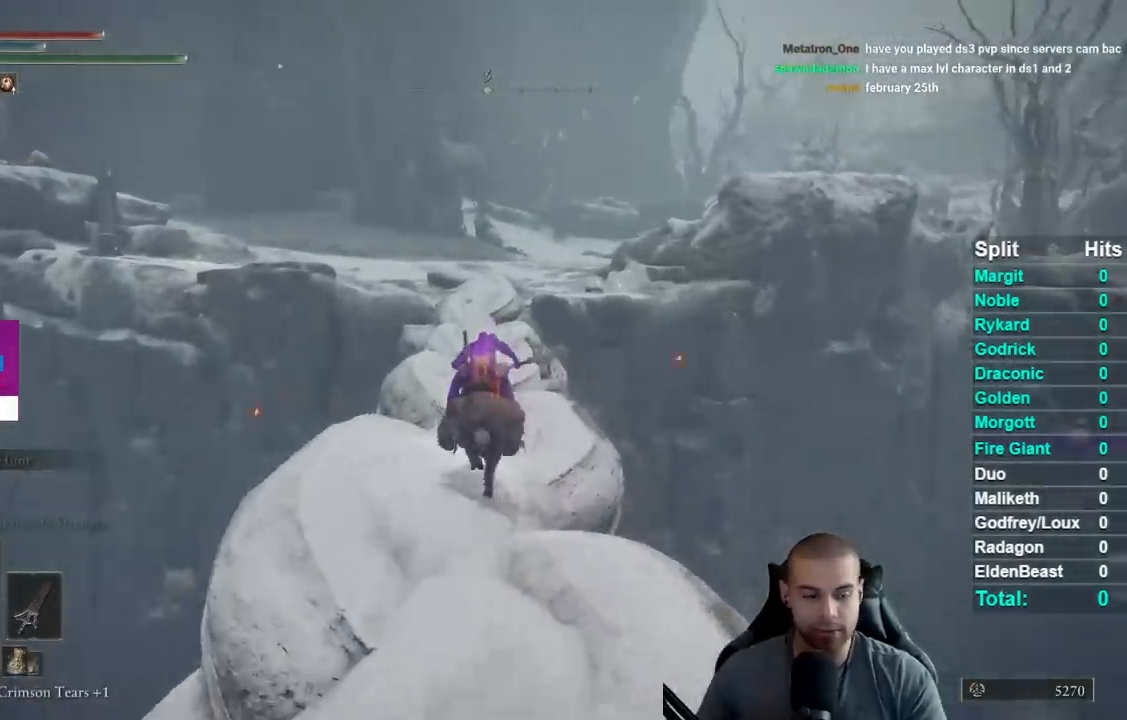
{"buttons": [], "right_stick": "center", "events": [[17, "B", "down"], [83, "B", "up"], [183, "B", "down"], [267, "B", "up"], [350, "B", "down"], [450, "B", "up"]]}